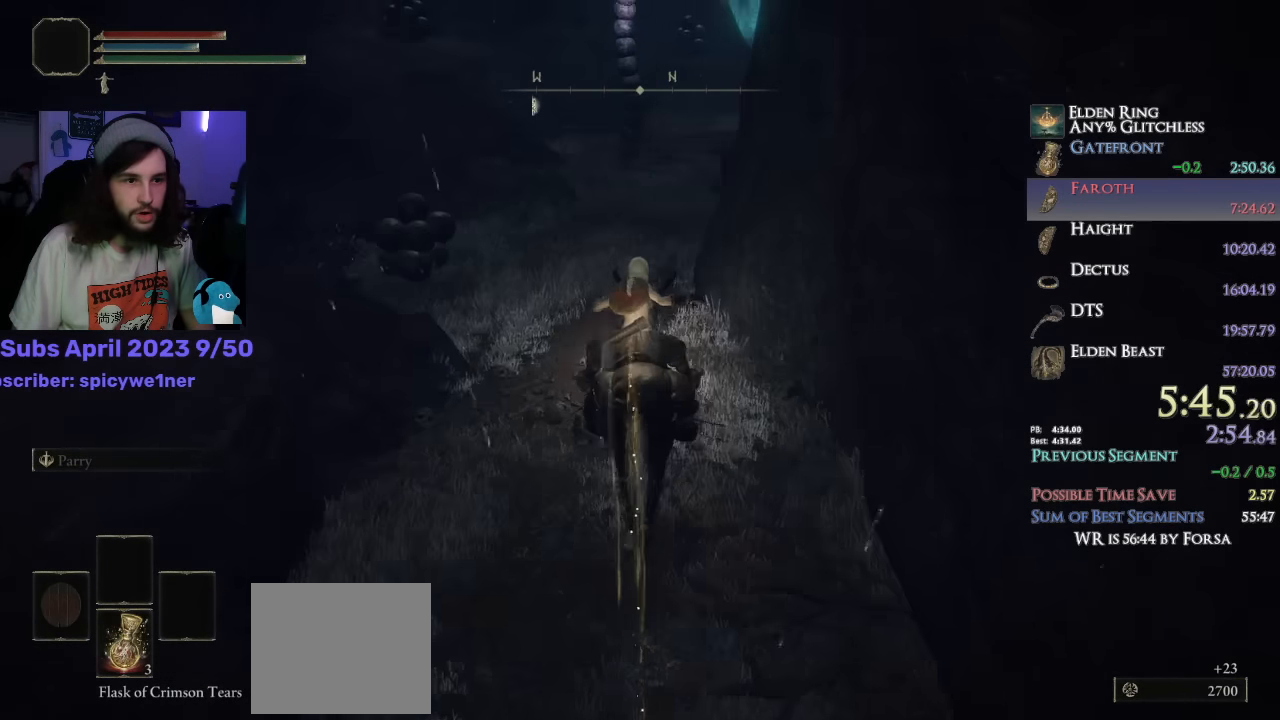
Gameplay with a controller (PlayStation layout); each line is a JSON object with the inputs held at the frame after it. "events" lists button and stick changes between this image and that frame as [ms after this image, input, new state], when the widget could be followed in between.
{"buttons": [], "left_stick": "up", "right_stick": "down-right", "events": []}
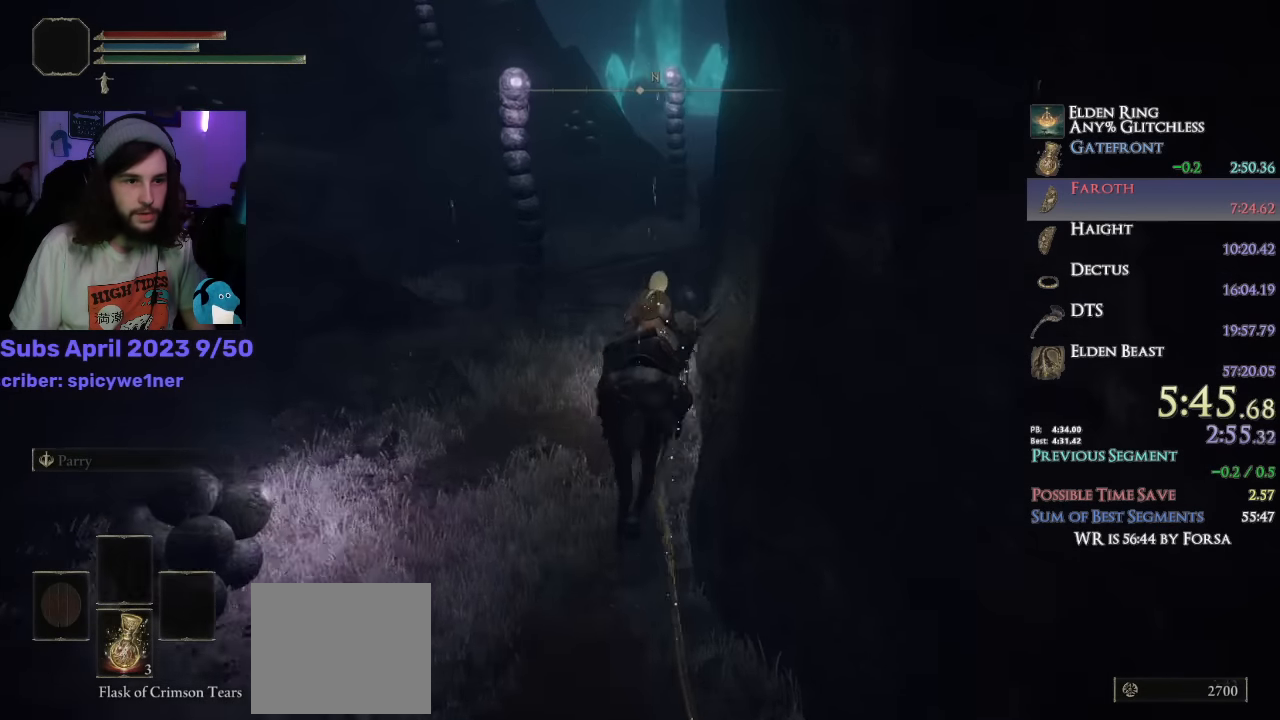
{"buttons": [], "left_stick": "up", "right_stick": "down-right", "events": [[33, "R1", "down"], [150, "R1", "up"]]}
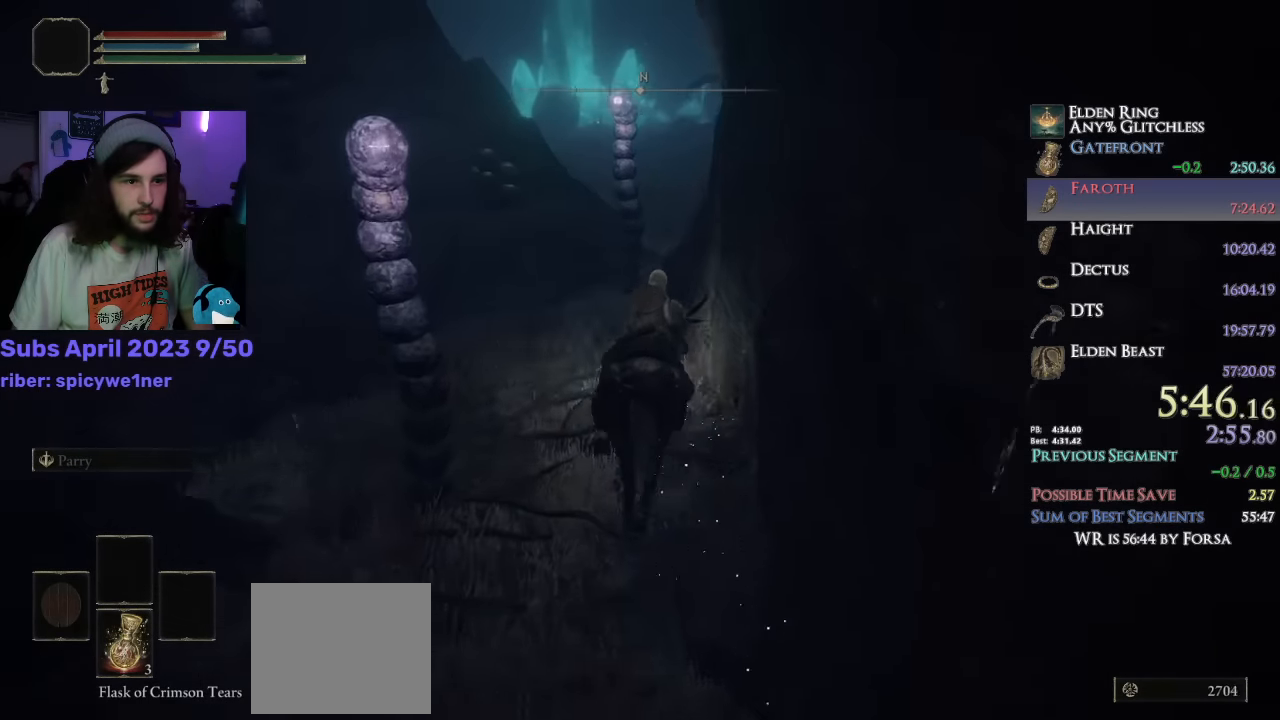
{"buttons": [], "left_stick": "up", "right_stick": "down-right", "events": []}
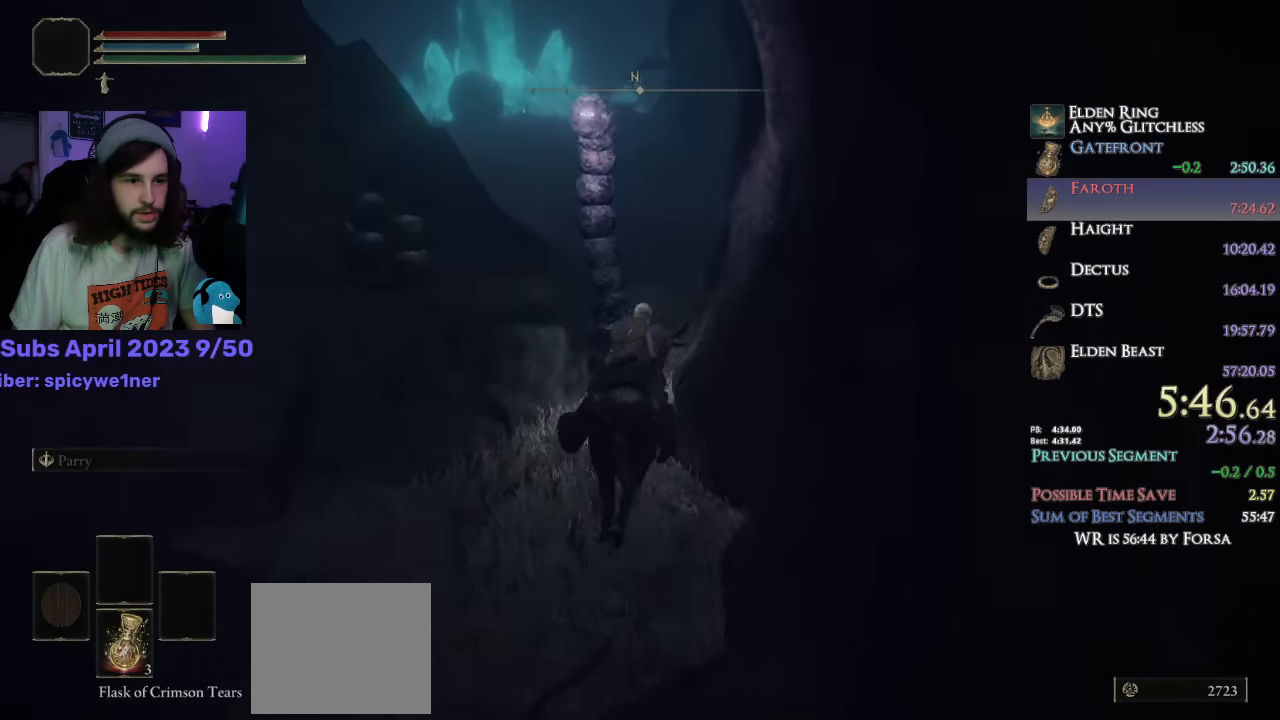
{"buttons": [], "left_stick": "up", "right_stick": "down-left"}
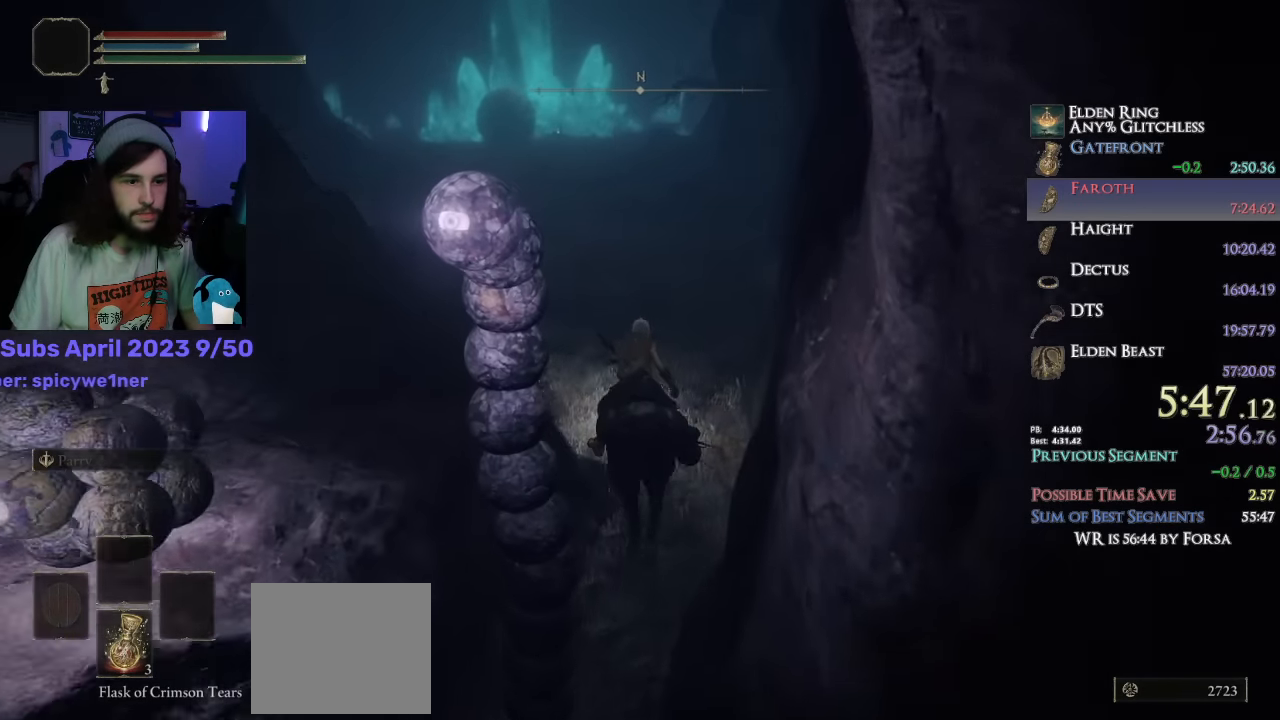
{"buttons": [], "left_stick": "up", "right_stick": "down-left", "events": []}
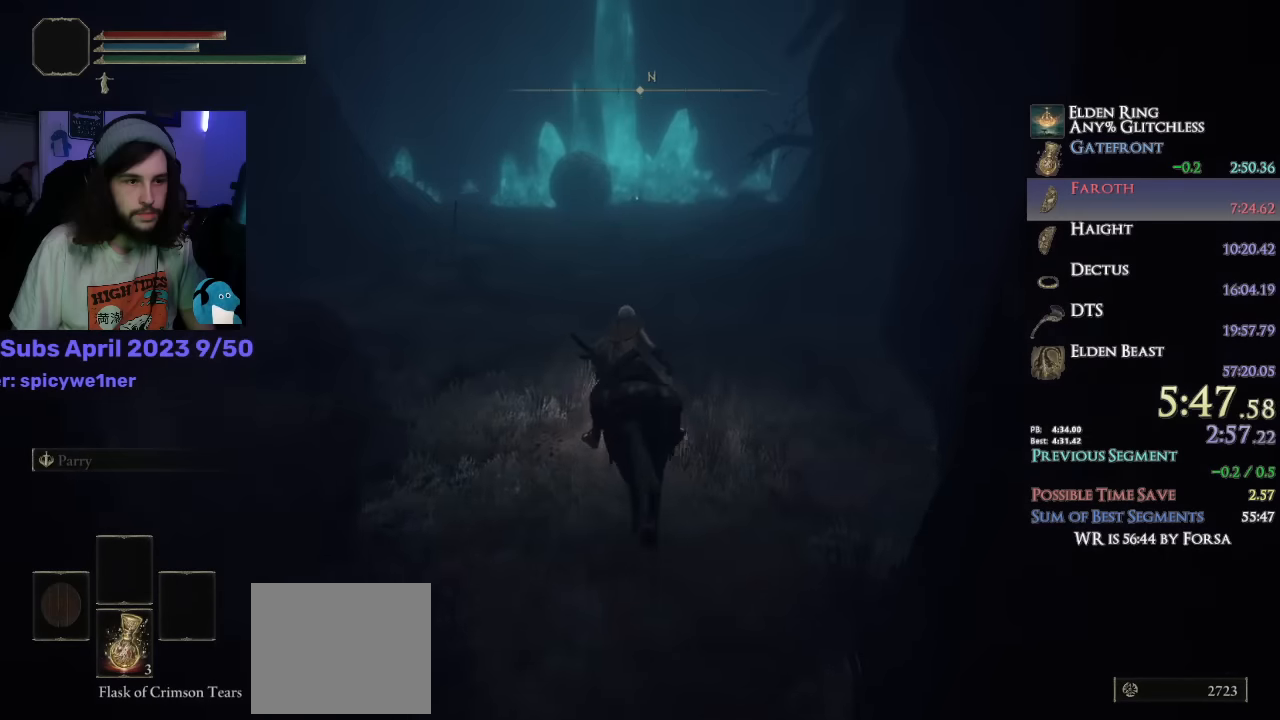
{"buttons": [], "left_stick": "up", "right_stick": "center", "events": [[200, "right_stick", "center"]]}
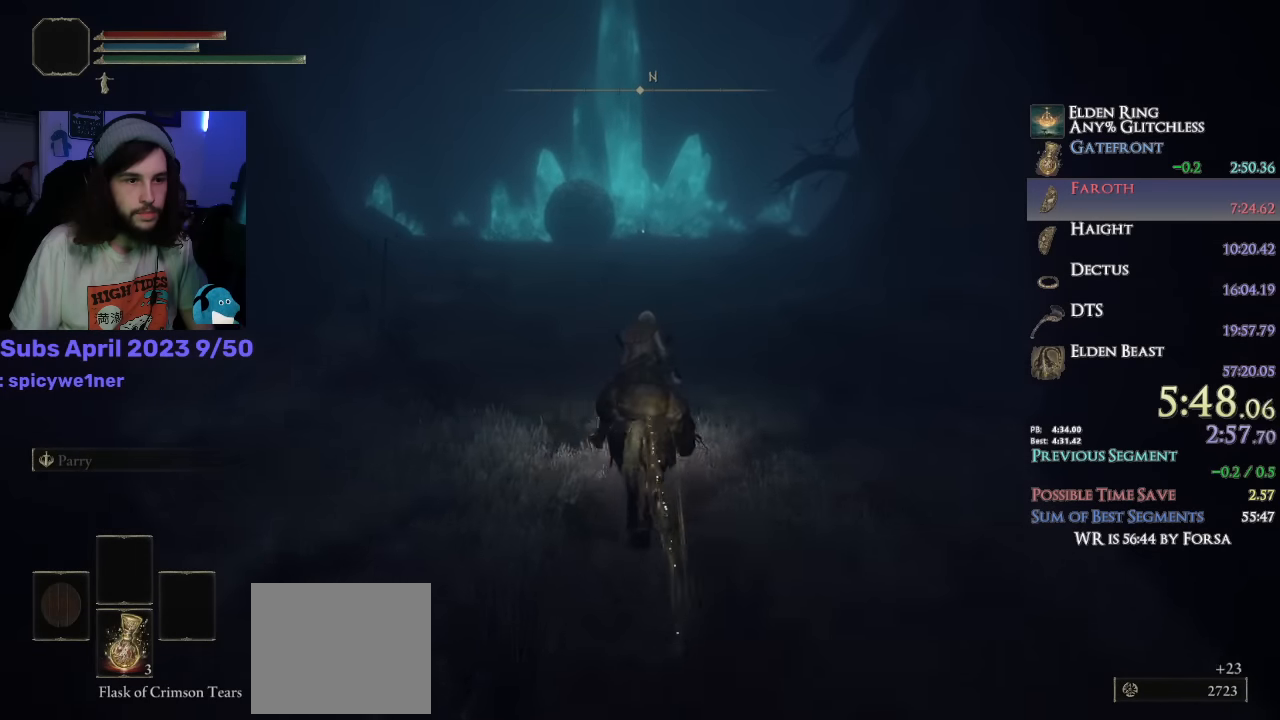
{"buttons": [], "left_stick": "up", "right_stick": "center", "events": [[317, "CIRCLE", "down"], [417, "CIRCLE", "up"]]}
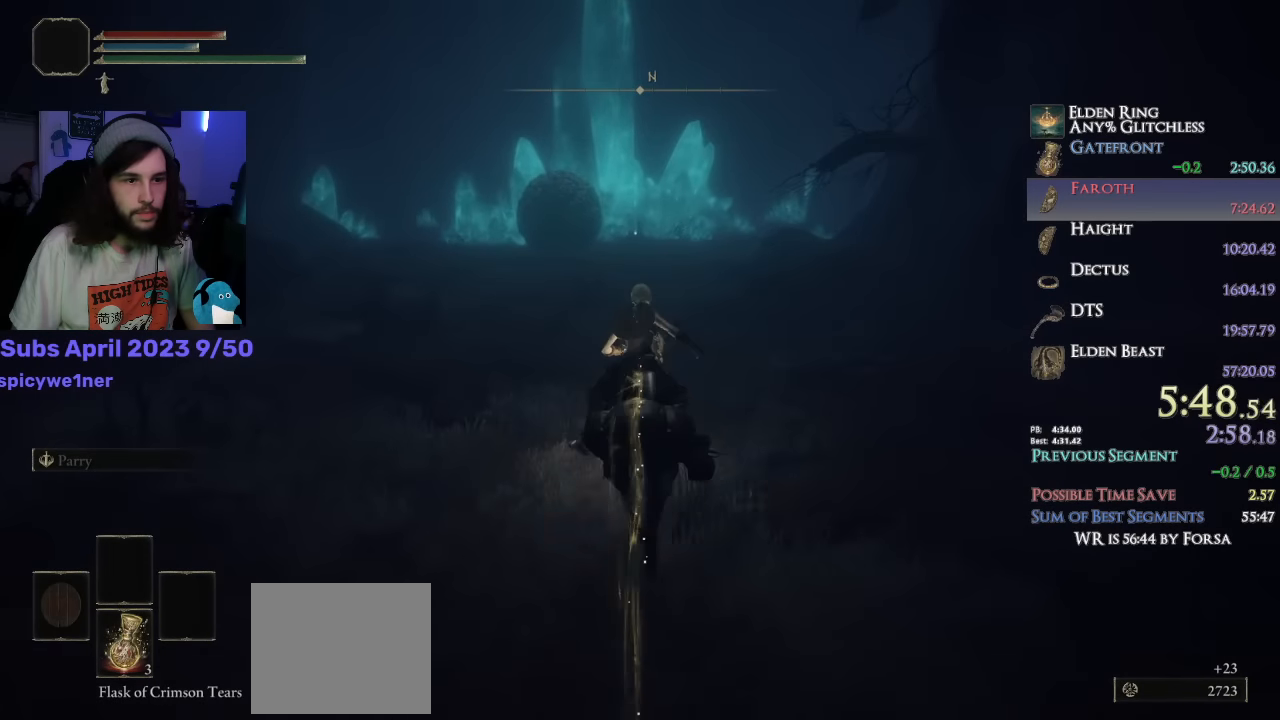
{"buttons": [], "left_stick": "up", "right_stick": "center", "events": []}
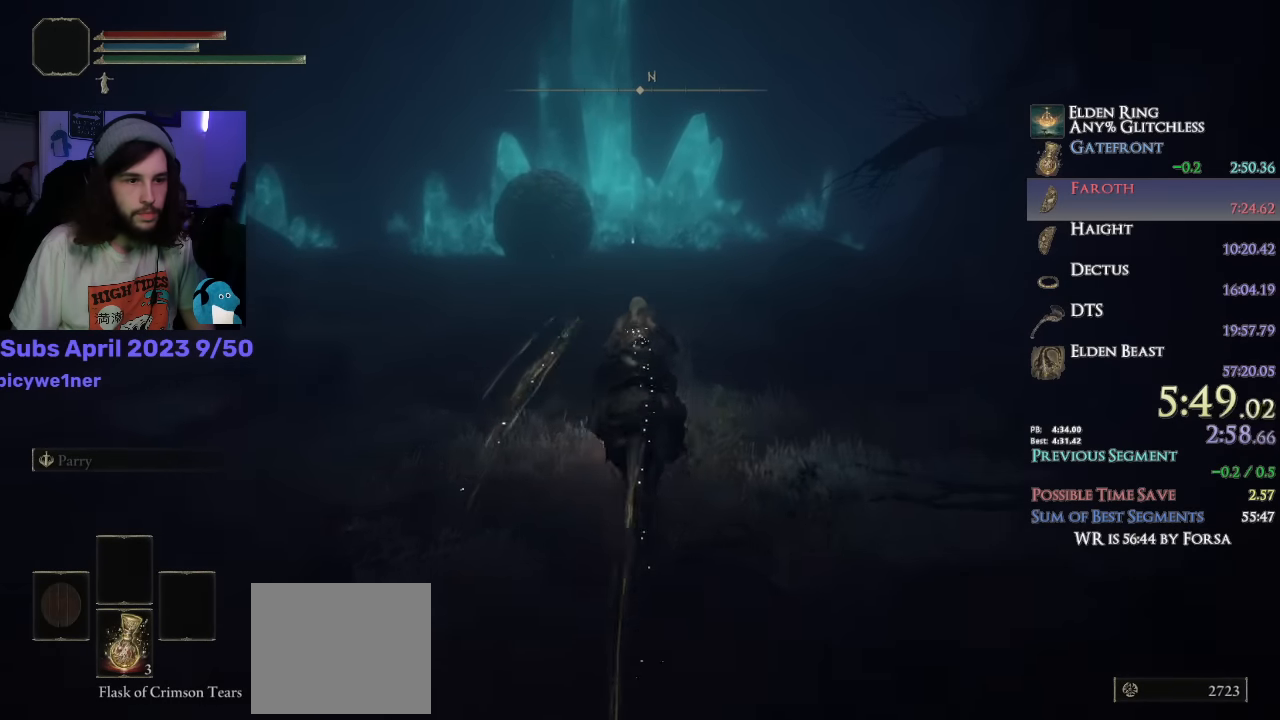
{"buttons": [], "left_stick": "up", "right_stick": "down", "events": [[34, "right_stick", "down-left"], [134, "right_stick", "down"]]}
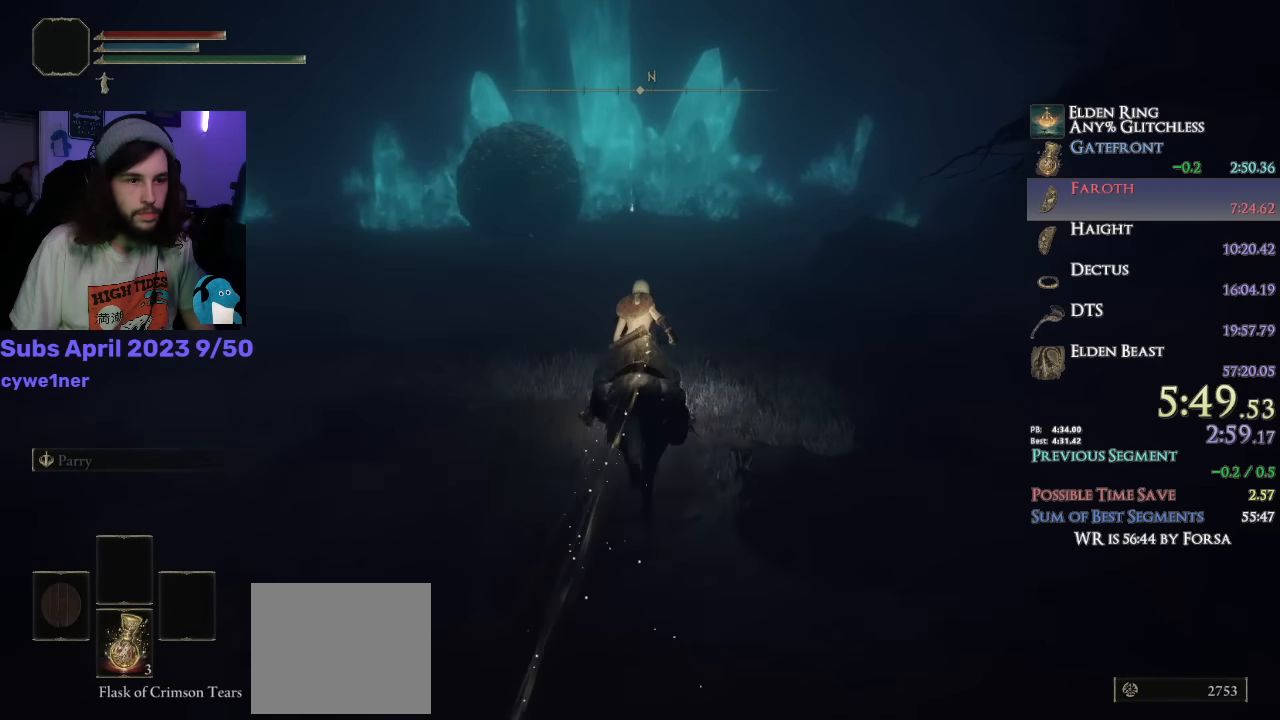
{"buttons": [], "left_stick": "up", "right_stick": "down", "events": []}
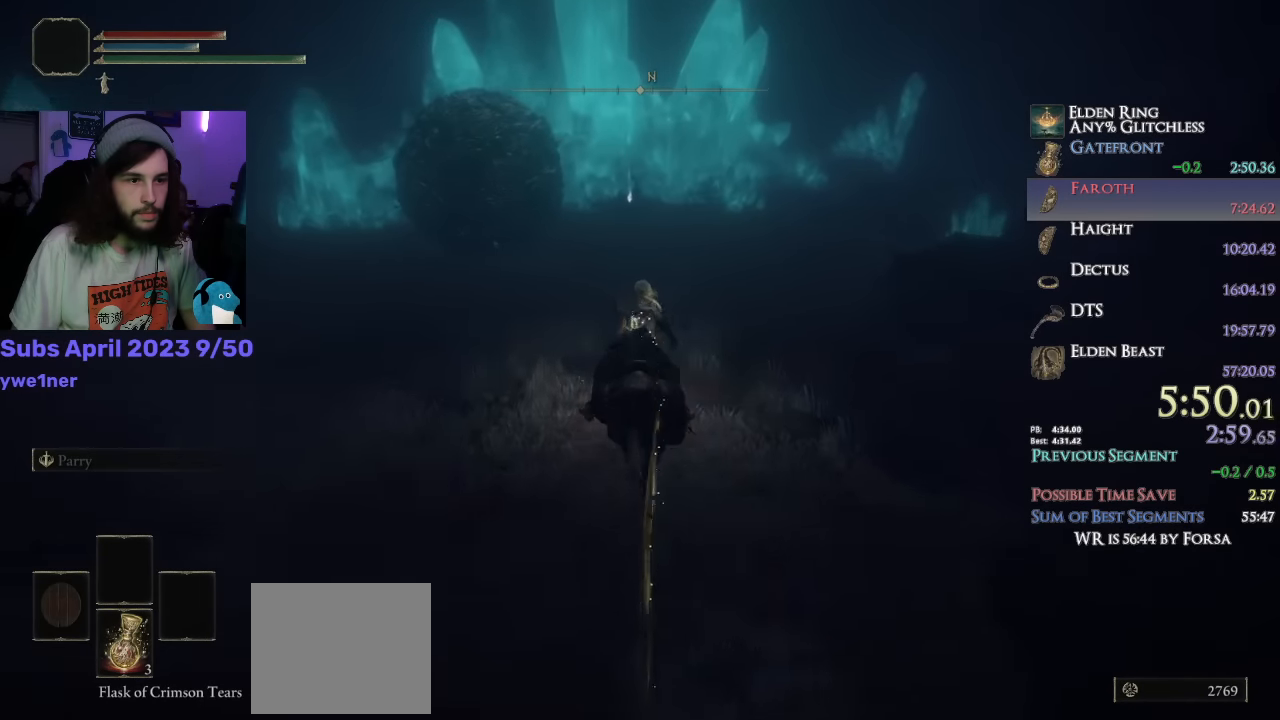
{"buttons": [], "left_stick": "up", "right_stick": "center", "events": [[384, "right_stick", "center"]]}
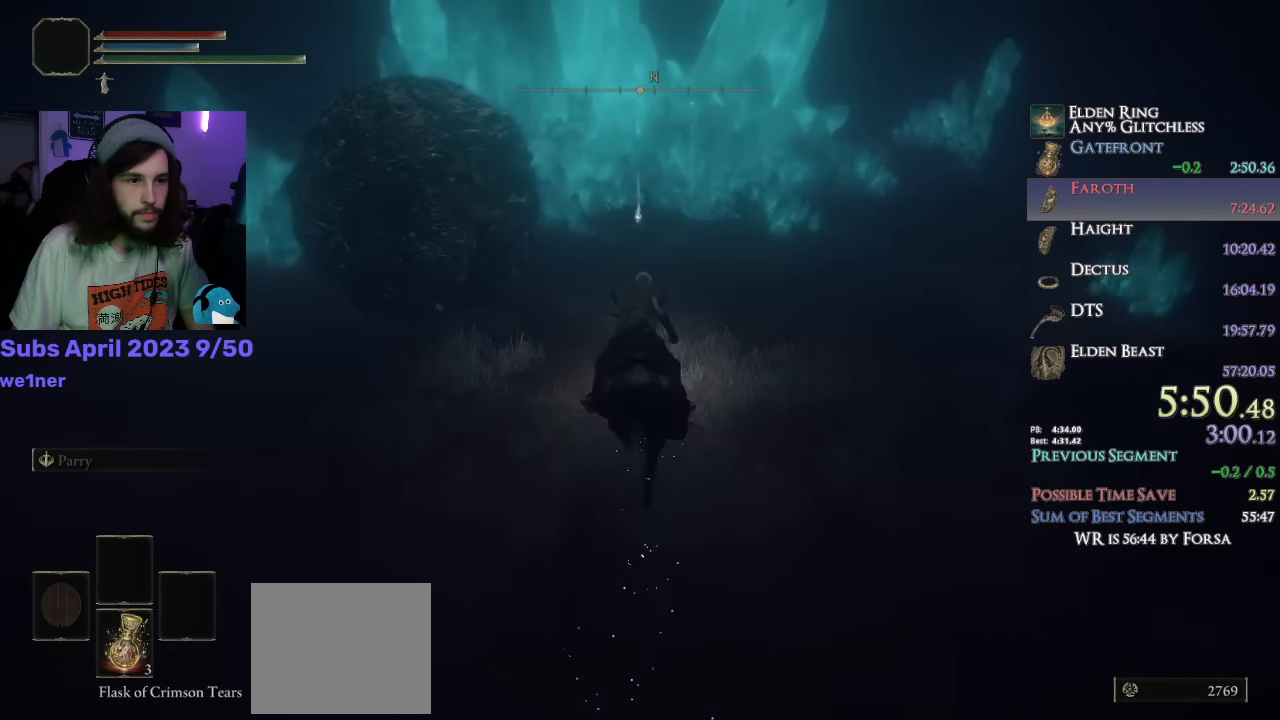
{"buttons": [], "left_stick": "up", "right_stick": "center", "events": []}
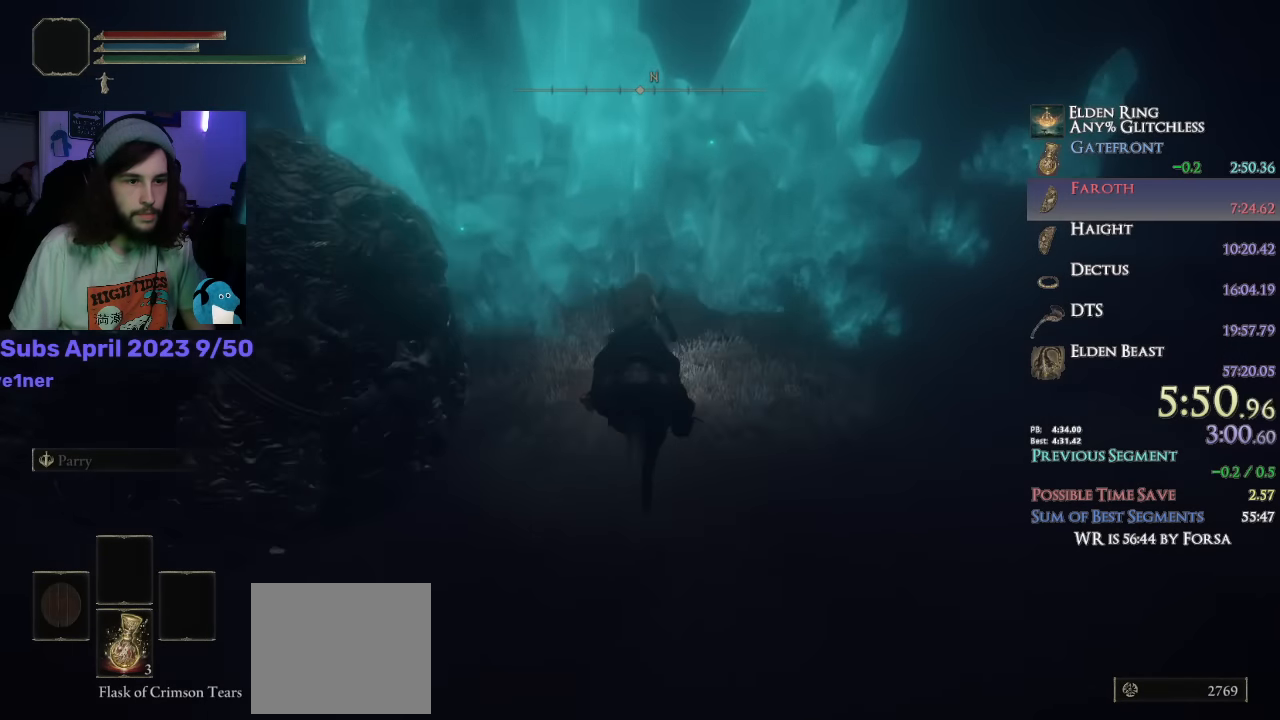
{"buttons": [], "left_stick": "center", "right_stick": "center", "events": [[184, "TRIANGLE", "down"], [184, "left_stick", "center"], [267, "TRIANGLE", "up"]]}
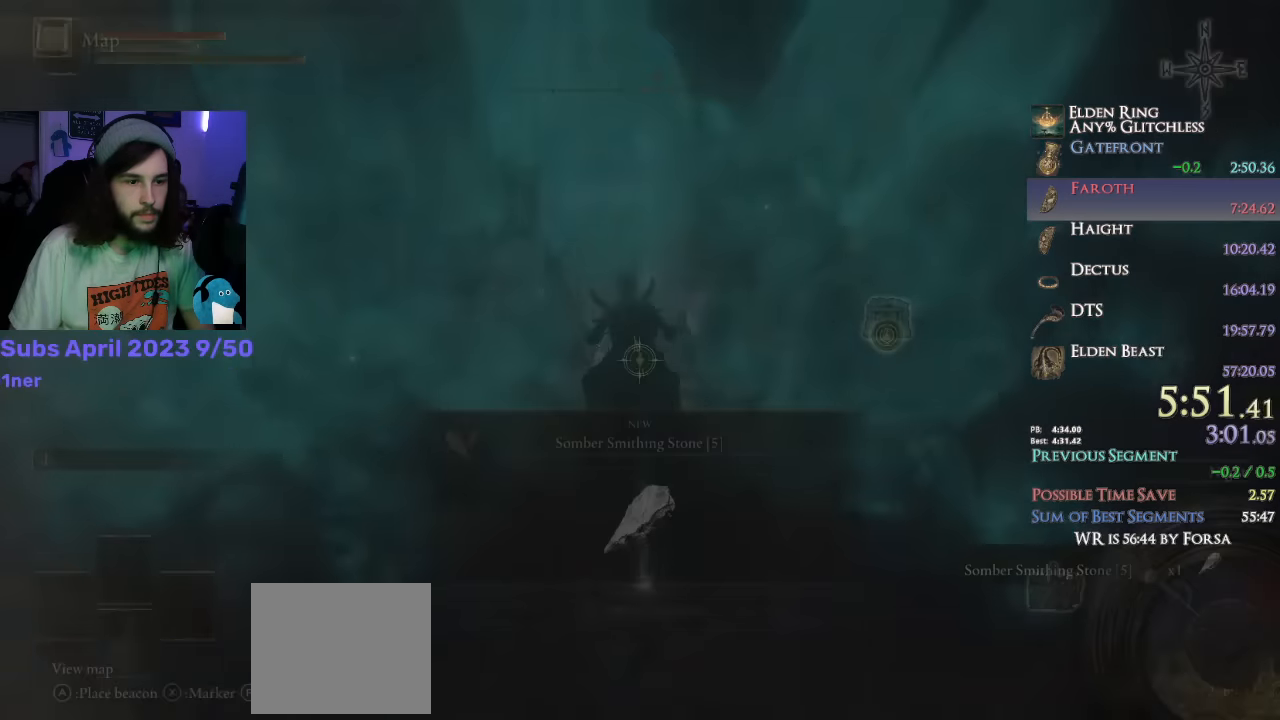
{"buttons": [], "left_stick": "center", "right_stick": "center", "events": [[250, "TRIANGLE", "down"], [334, "TRIANGLE", "up"], [367, "DPAD_UP", "down"], [434, "CROSS", "down"], [467, "CROSS", "up"], [467, "DPAD_UP", "up"]]}
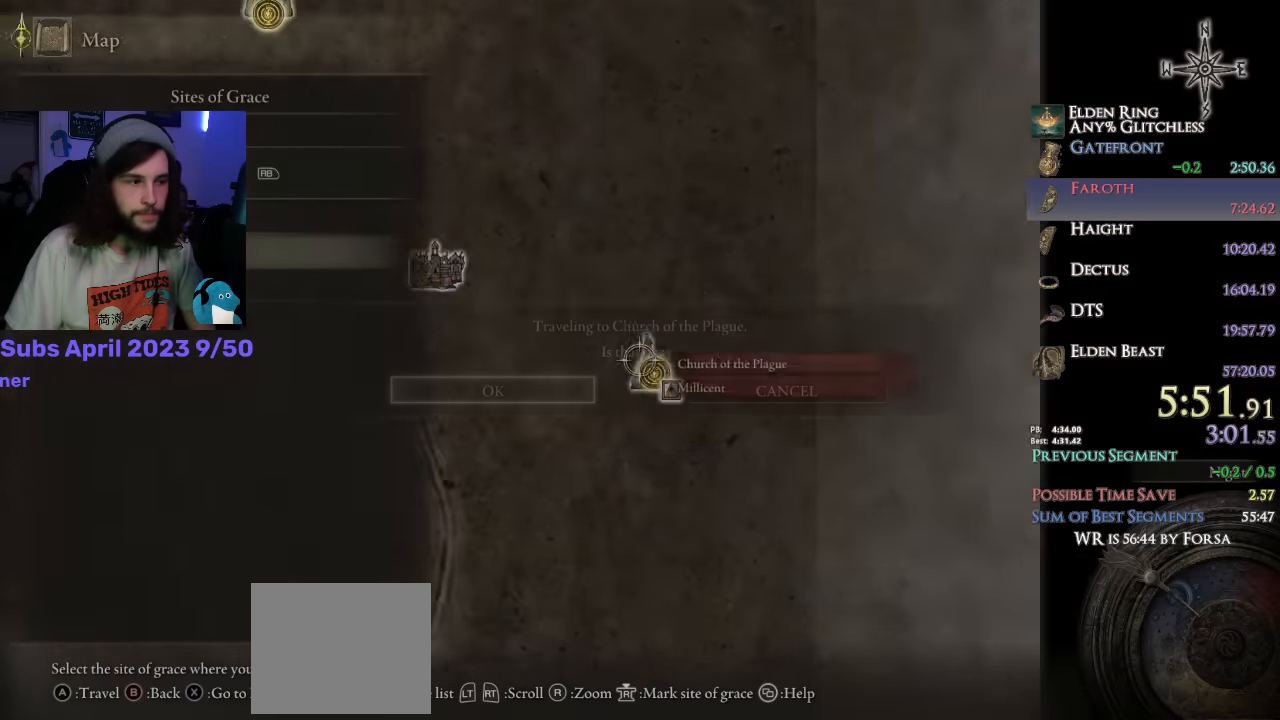
{"buttons": [], "left_stick": "center", "right_stick": "center", "events": [[34, "CROSS", "down"], [100, "CROSS", "up"], [133, "CROSS", "down"], [150, "CROSS", "up"]]}
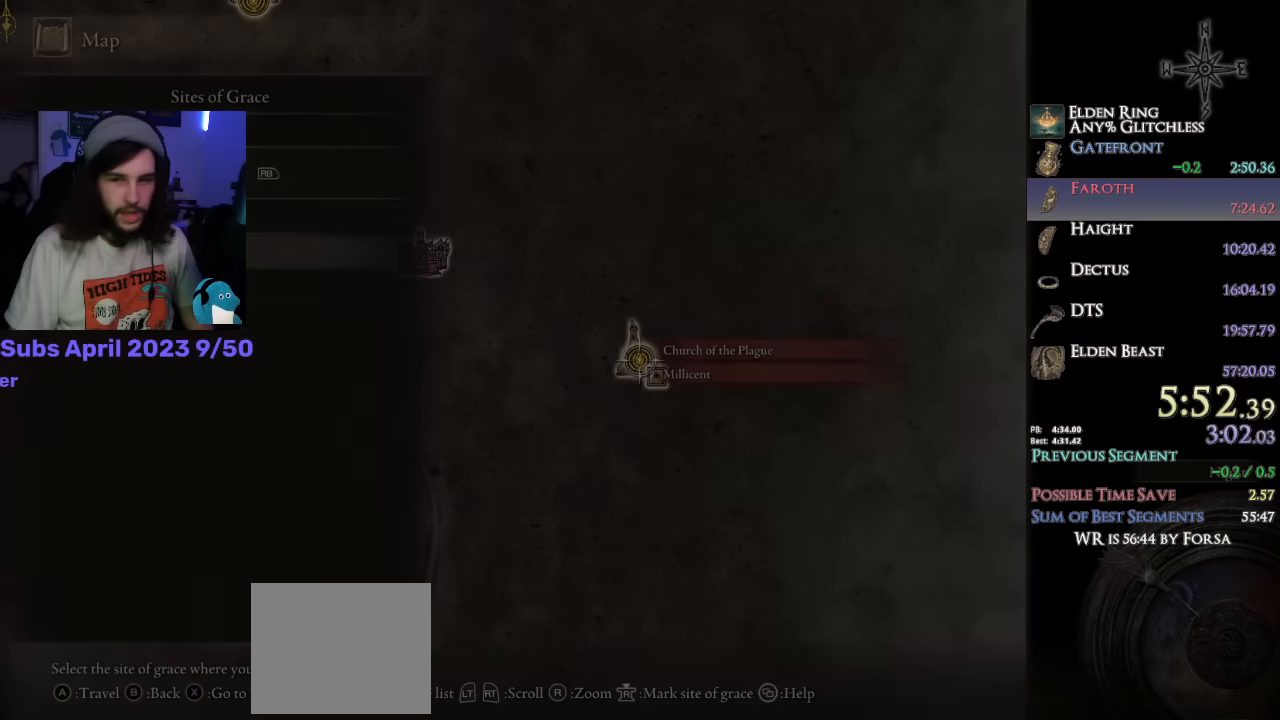
{"buttons": [], "left_stick": "center", "right_stick": "center", "events": []}
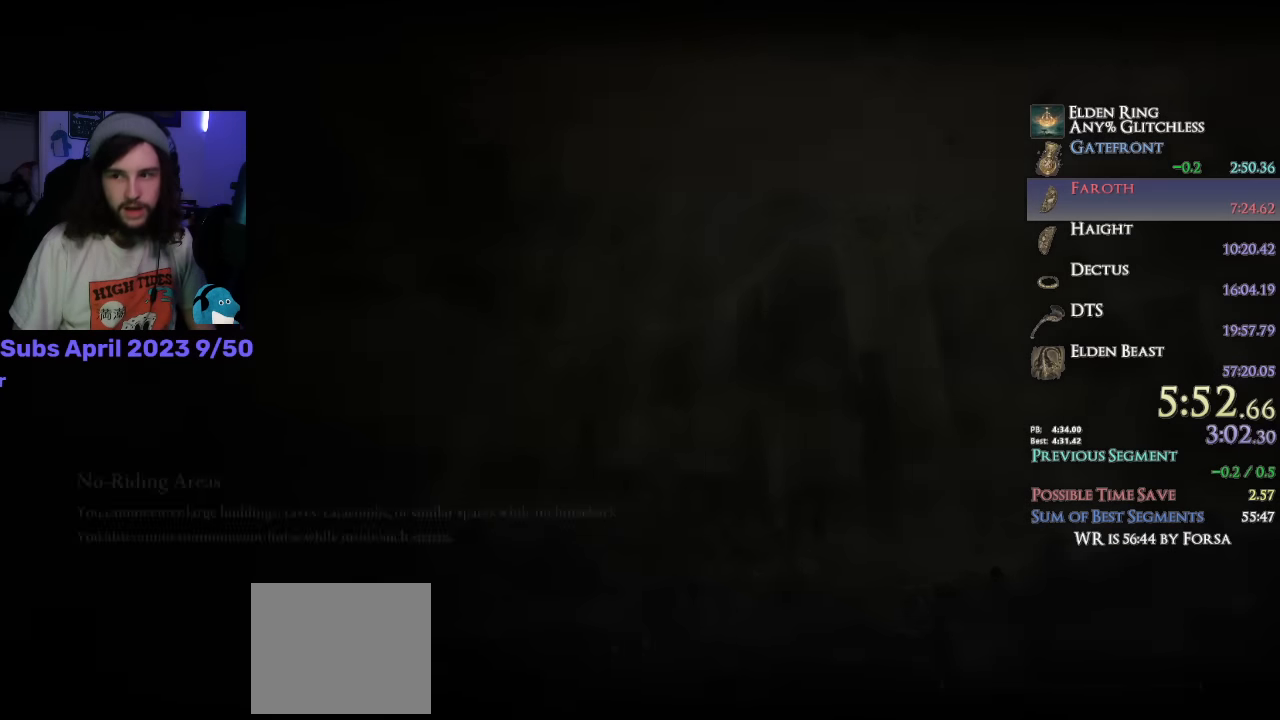
{"buttons": [], "left_stick": "center", "right_stick": "center", "events": []}
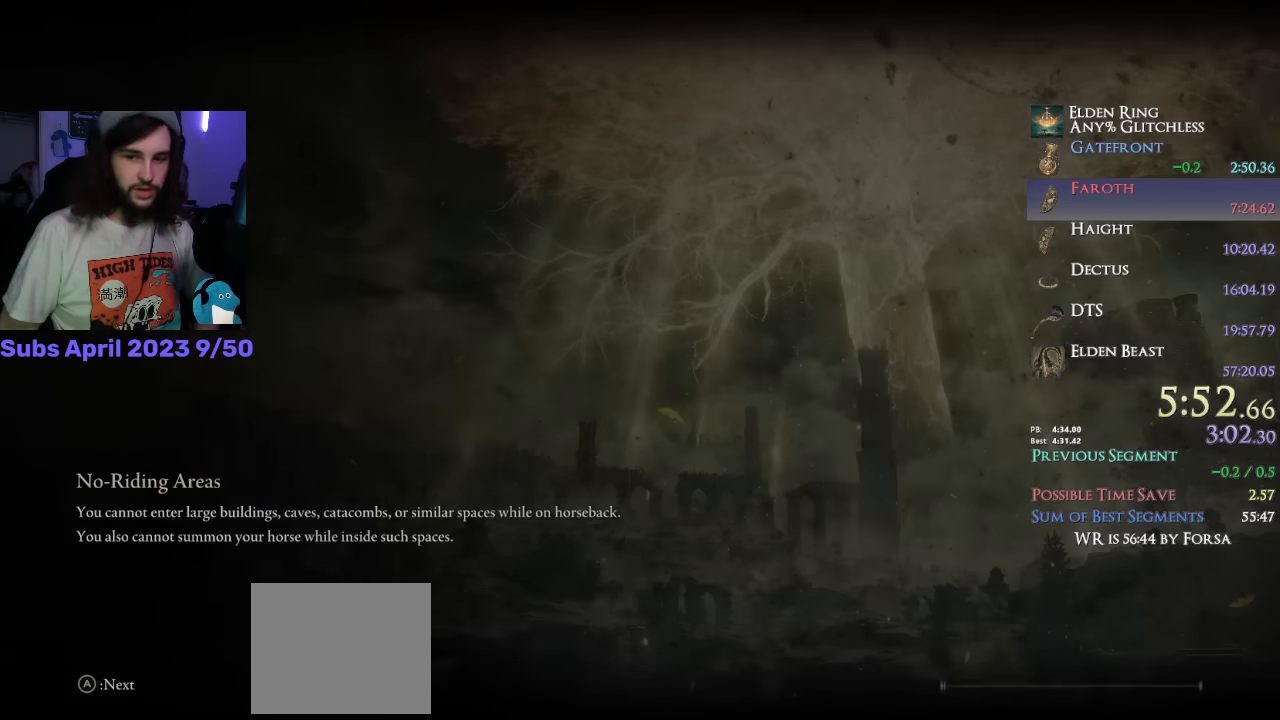
{"buttons": [], "left_stick": "center", "right_stick": "center", "events": []}
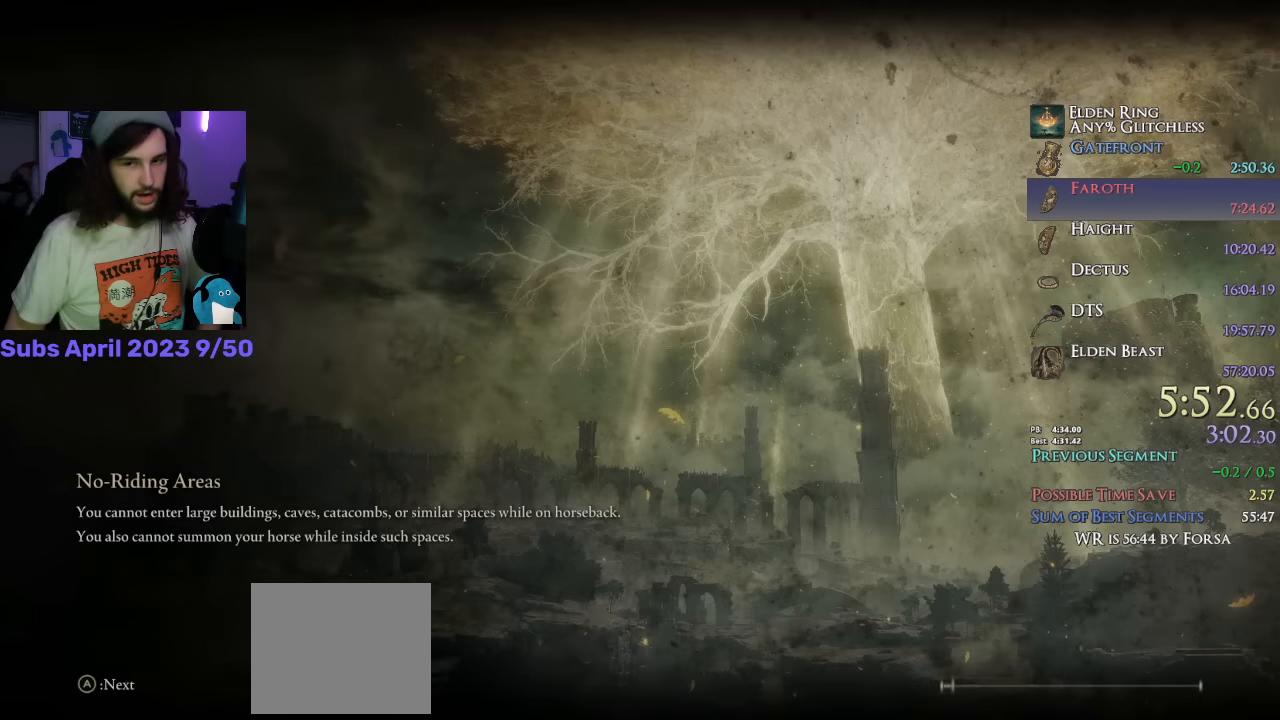
{"buttons": [], "left_stick": "center", "right_stick": "center", "events": []}
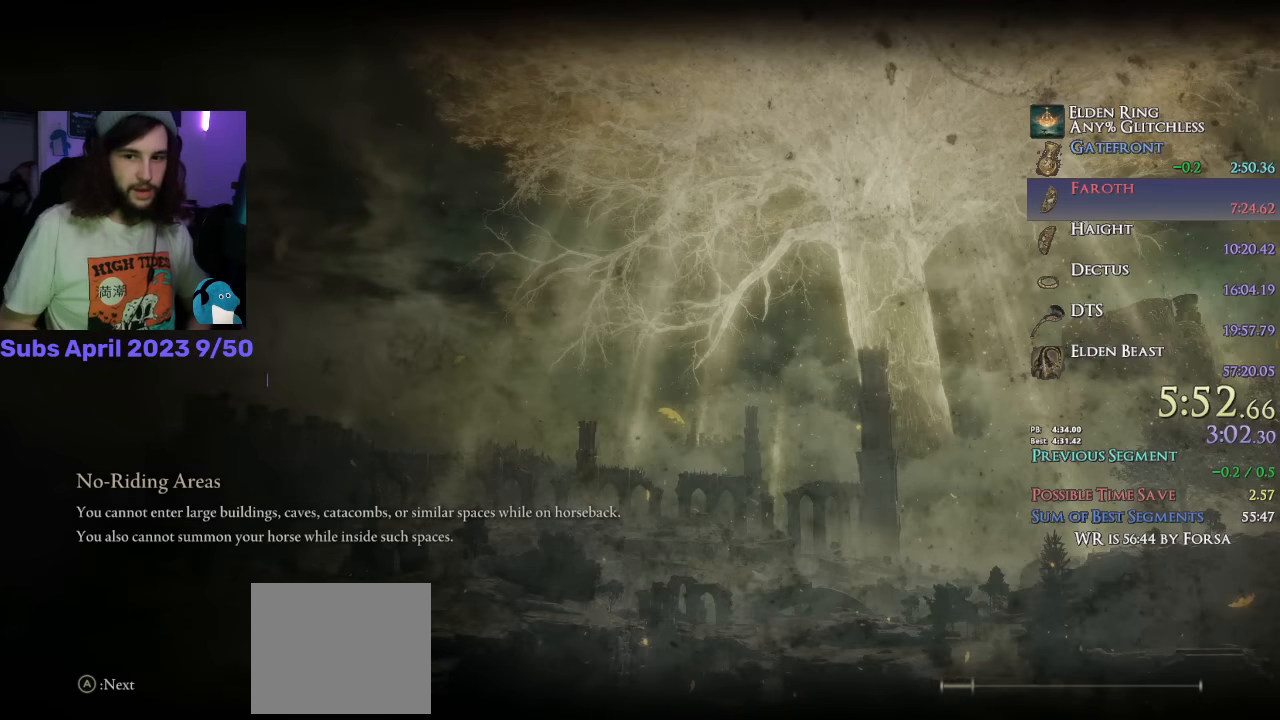
{"buttons": [], "left_stick": "center", "right_stick": "center", "events": []}
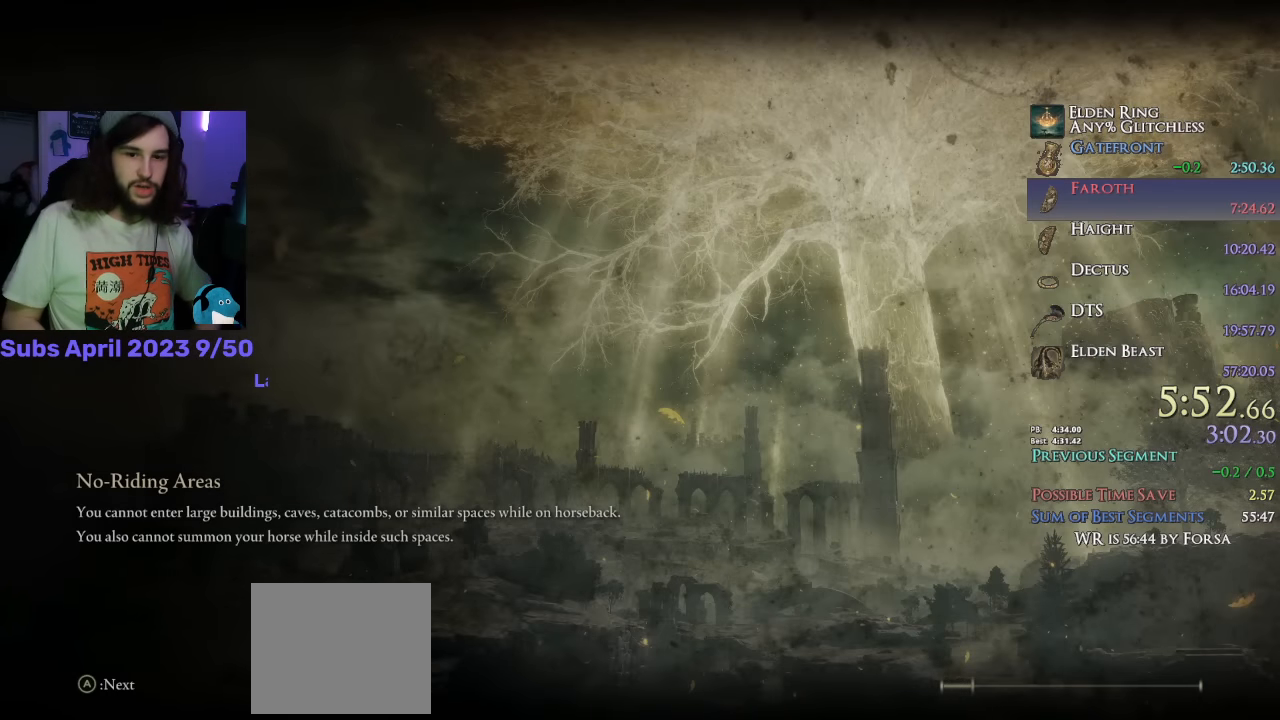
{"buttons": [], "left_stick": "center", "right_stick": "center", "events": []}
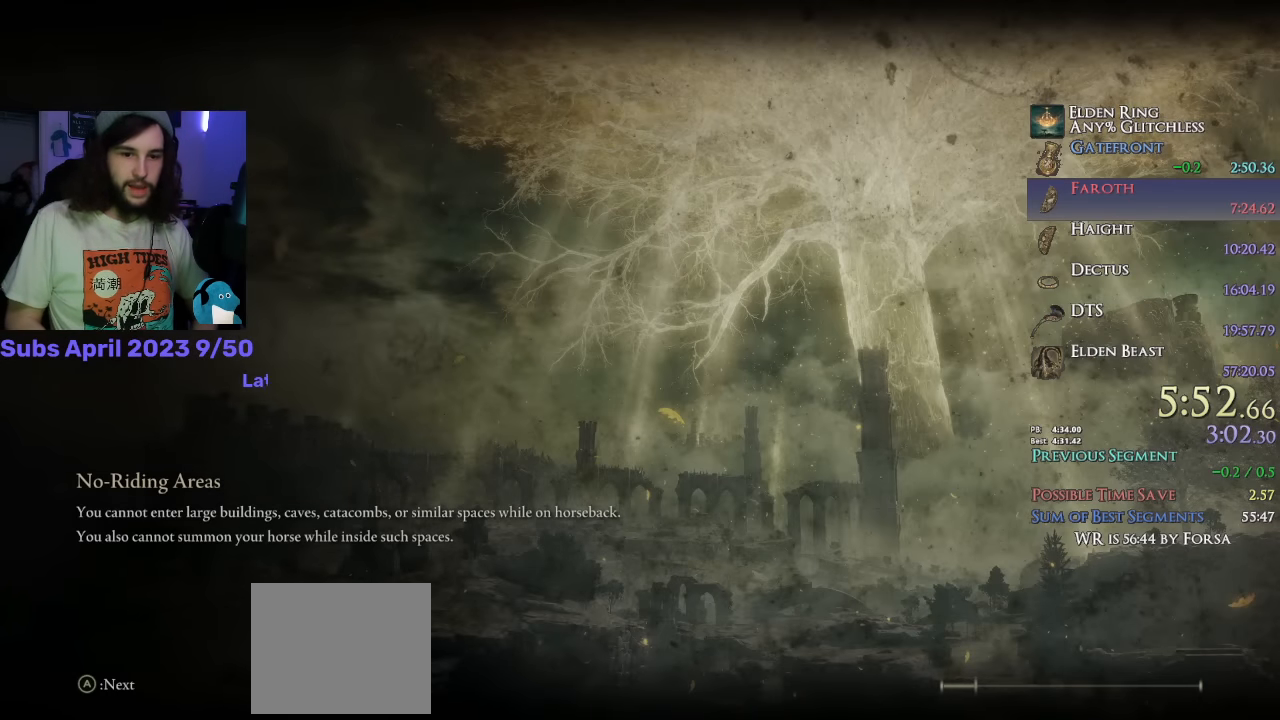
{"buttons": [], "left_stick": "center", "right_stick": "center", "events": []}
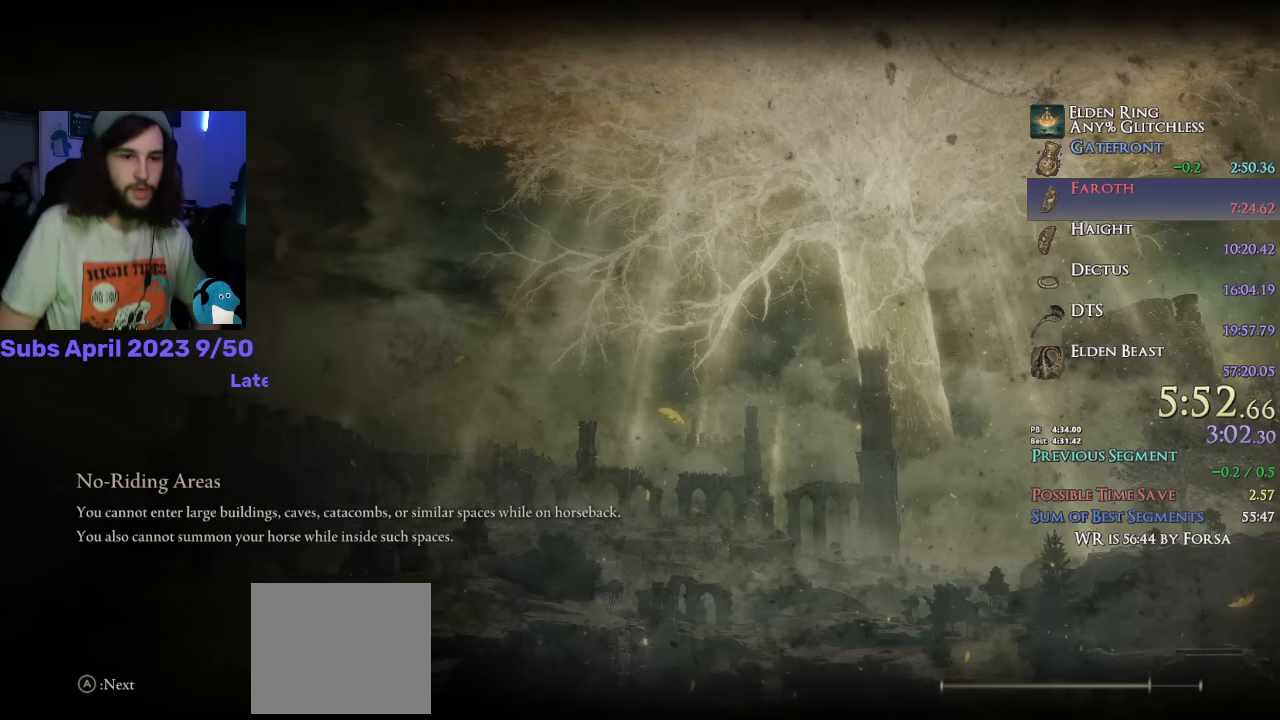
{"buttons": ["CIRCLE", "TRIANGLE", "DPAD_RIGHT"], "left_stick": "right", "right_stick": "center", "events": [[100, "left_stick", "right"], [250, "TRIANGLE", "down"], [283, "CIRCLE", "down"], [500, "DPAD_RIGHT", "down"]]}
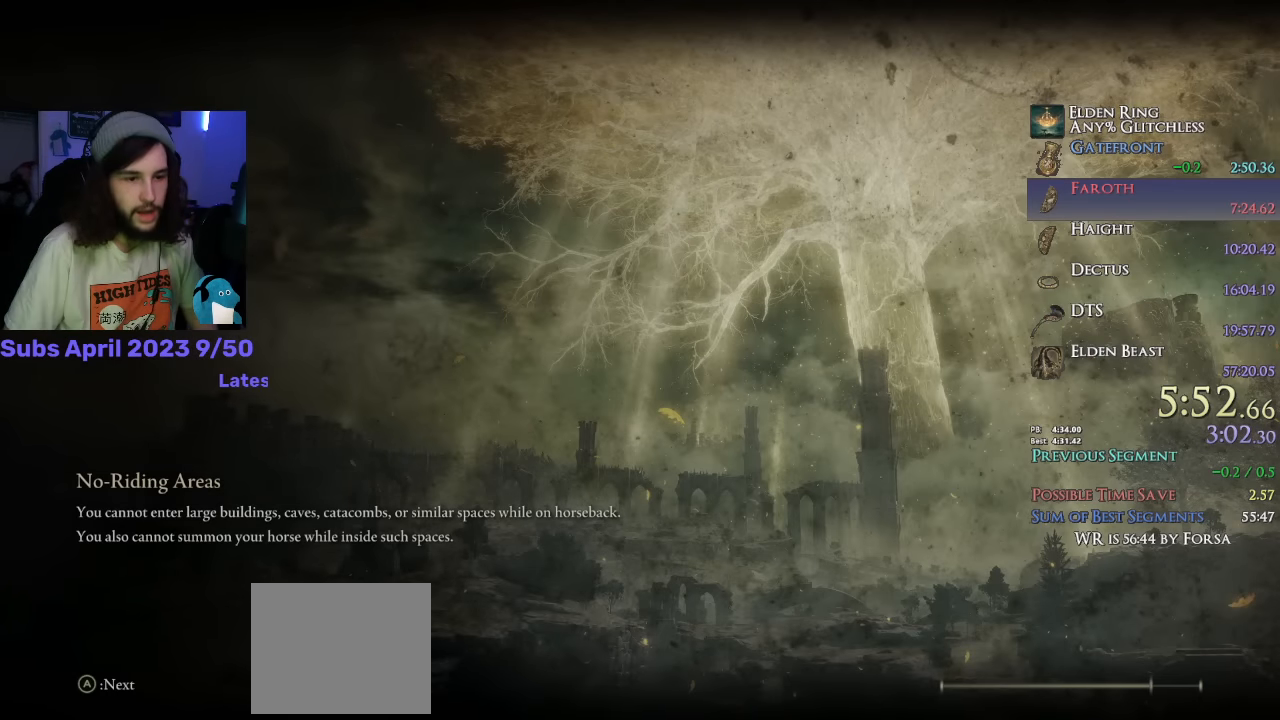
{"buttons": ["CIRCLE", "TRIANGLE", "DPAD_RIGHT"], "left_stick": "right", "right_stick": "center", "events": [[100, "DPAD_RIGHT", "up"], [183, "DPAD_RIGHT", "down"], [250, "DPAD_RIGHT", "up"], [350, "DPAD_RIGHT", "down"], [433, "DPAD_RIGHT", "up"], [483, "DPAD_RIGHT", "down"]]}
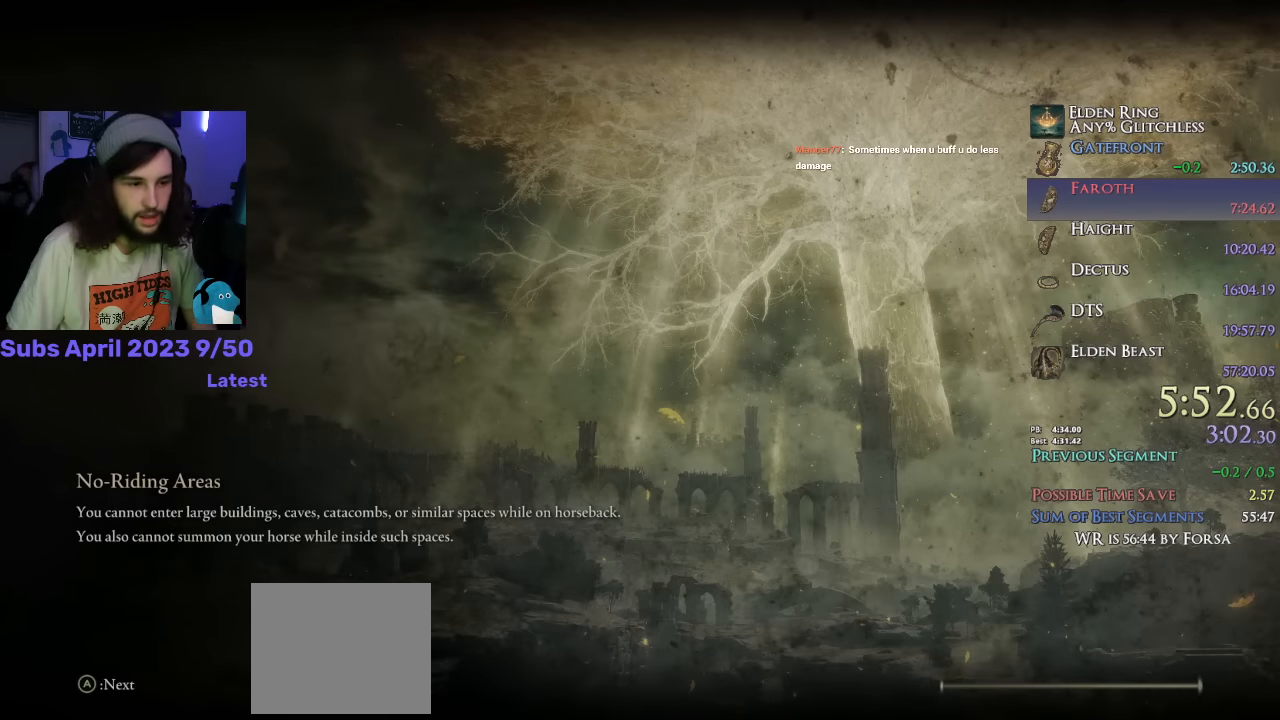
{"buttons": ["CIRCLE", "TRIANGLE"], "left_stick": "right", "right_stick": "center", "events": [[66, "DPAD_RIGHT", "up"], [150, "DPAD_RIGHT", "down"], [350, "DPAD_RIGHT", "up"], [450, "DPAD_RIGHT", "down"], [500, "DPAD_RIGHT", "up"]]}
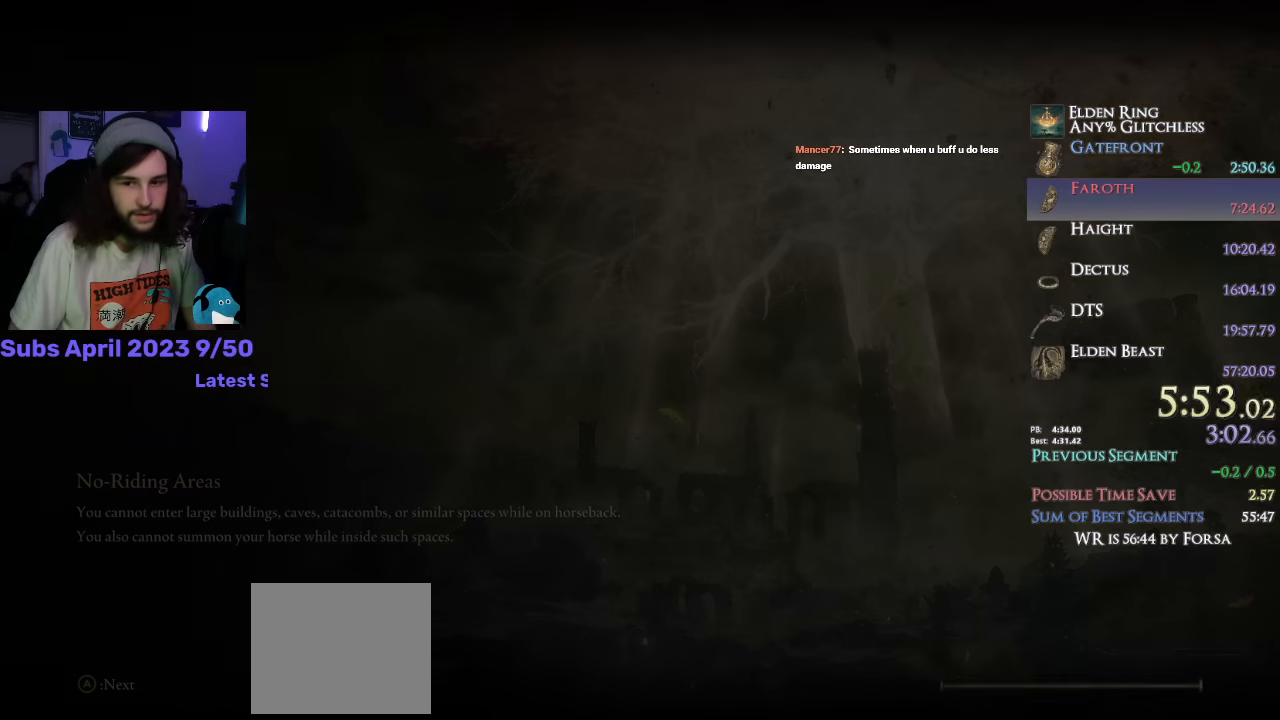
{"buttons": ["CIRCLE", "TRIANGLE"], "left_stick": "right", "right_stick": "center", "events": [[66, "DPAD_RIGHT", "down"], [150, "DPAD_RIGHT", "up"], [216, "DPAD_RIGHT", "down"], [283, "DPAD_RIGHT", "up"], [300, "DPAD_RIGHT", "down"], [416, "DPAD_RIGHT", "up"]]}
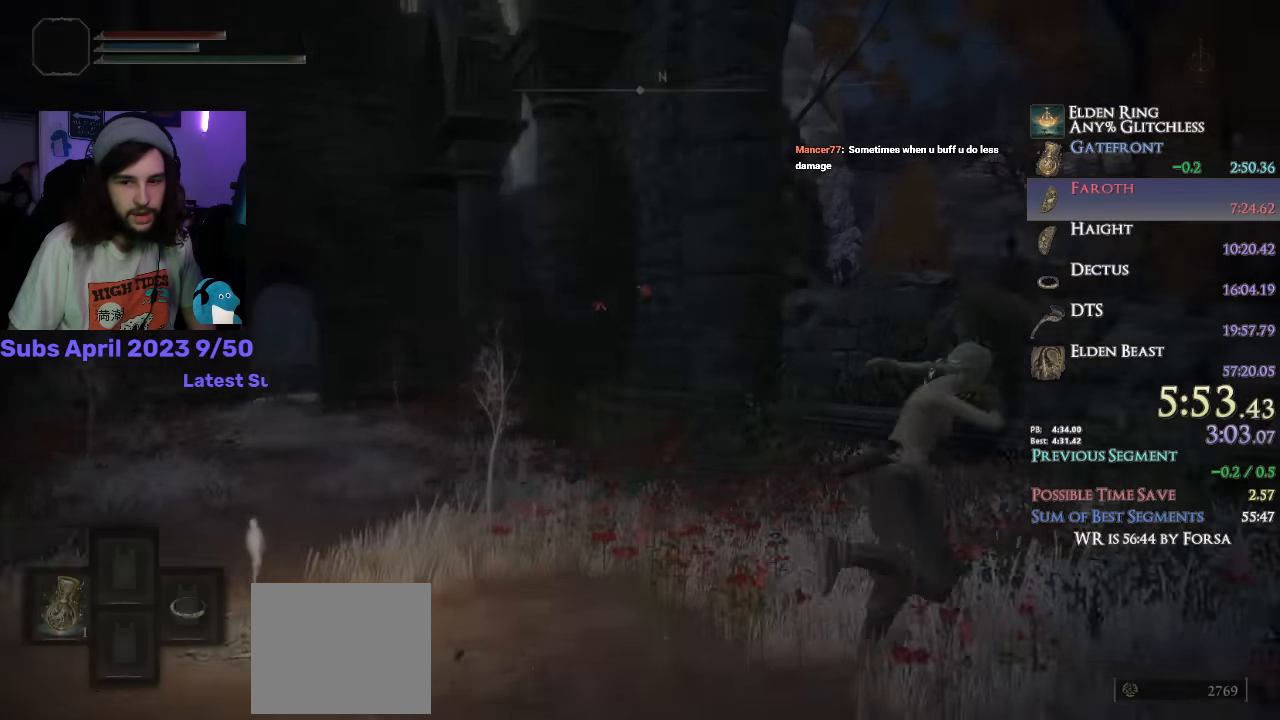
{"buttons": [], "left_stick": "right", "right_stick": "center", "events": [[250, "CIRCLE", "up"], [250, "TRIANGLE", "up"]]}
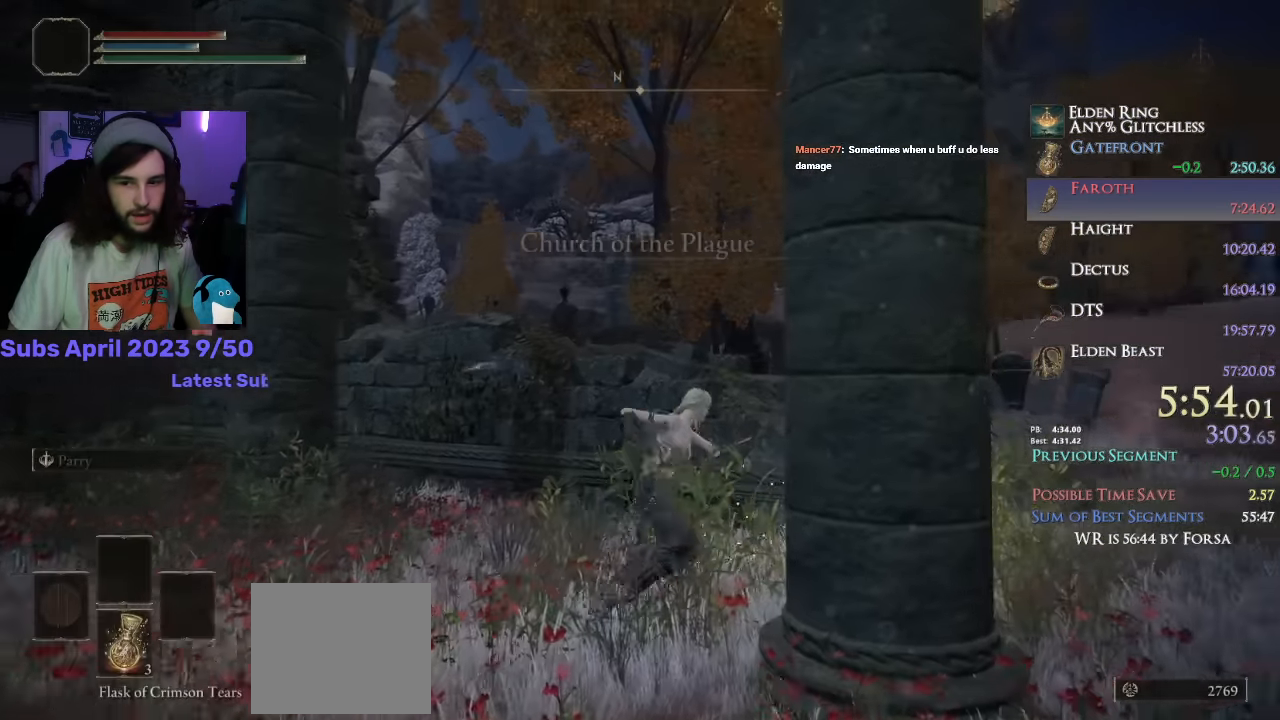
{"buttons": [], "left_stick": "right", "right_stick": "down-left", "events": [[300, "right_stick", "down-left"]]}
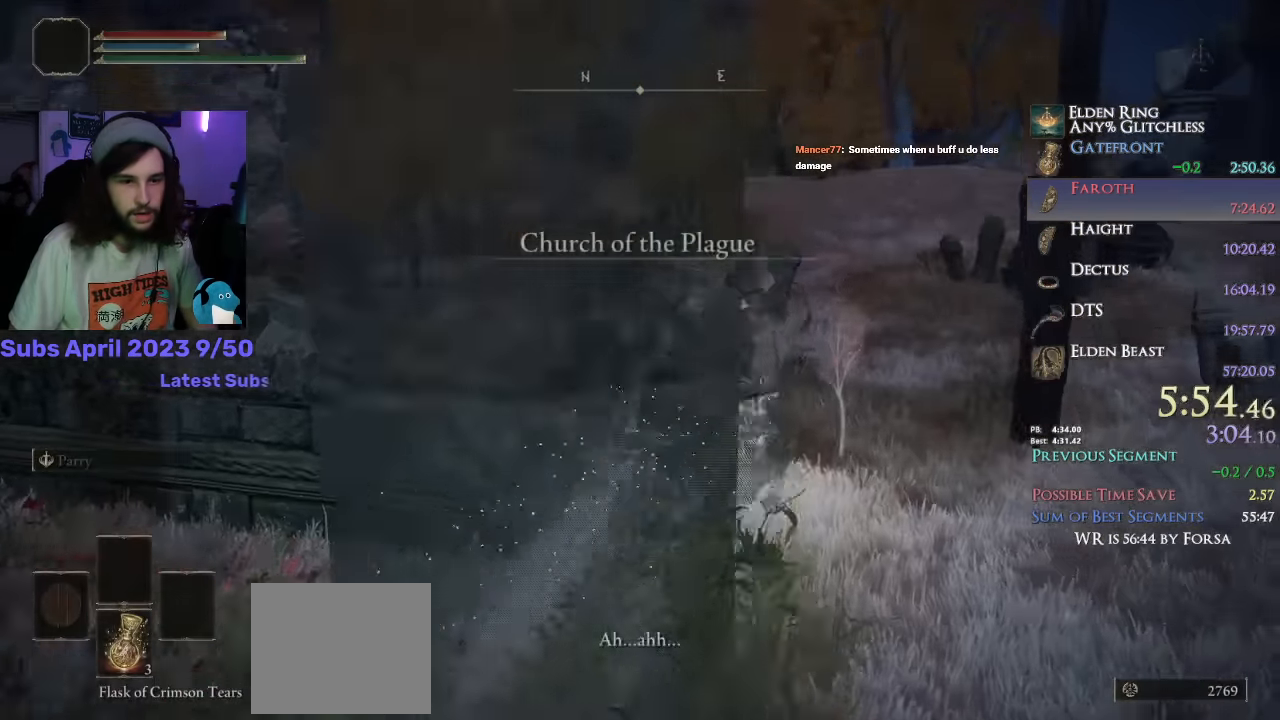
{"buttons": [], "left_stick": "up-right", "right_stick": "center", "events": [[16, "left_stick", "up-right"], [66, "right_stick", "center"], [383, "CIRCLE", "down"], [466, "CIRCLE", "up"]]}
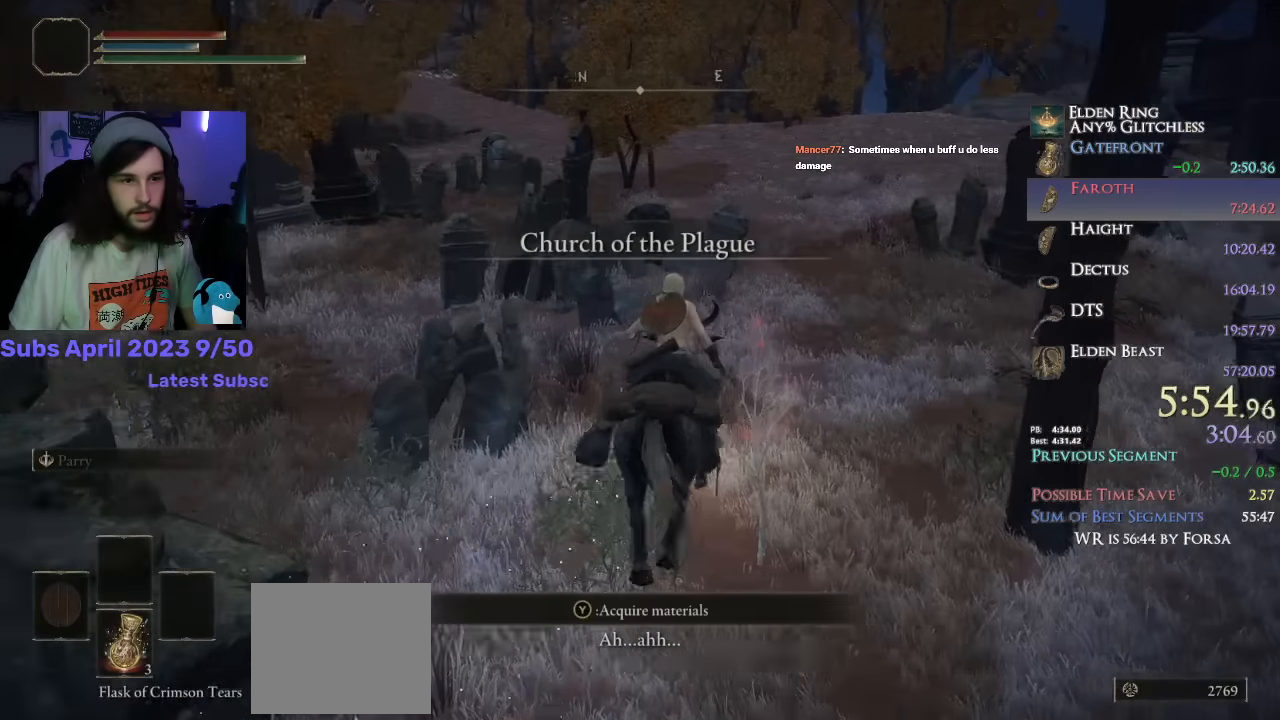
{"buttons": [], "left_stick": "up-right", "right_stick": "center", "events": [[16, "CIRCLE", "down"], [116, "CIRCLE", "up"]]}